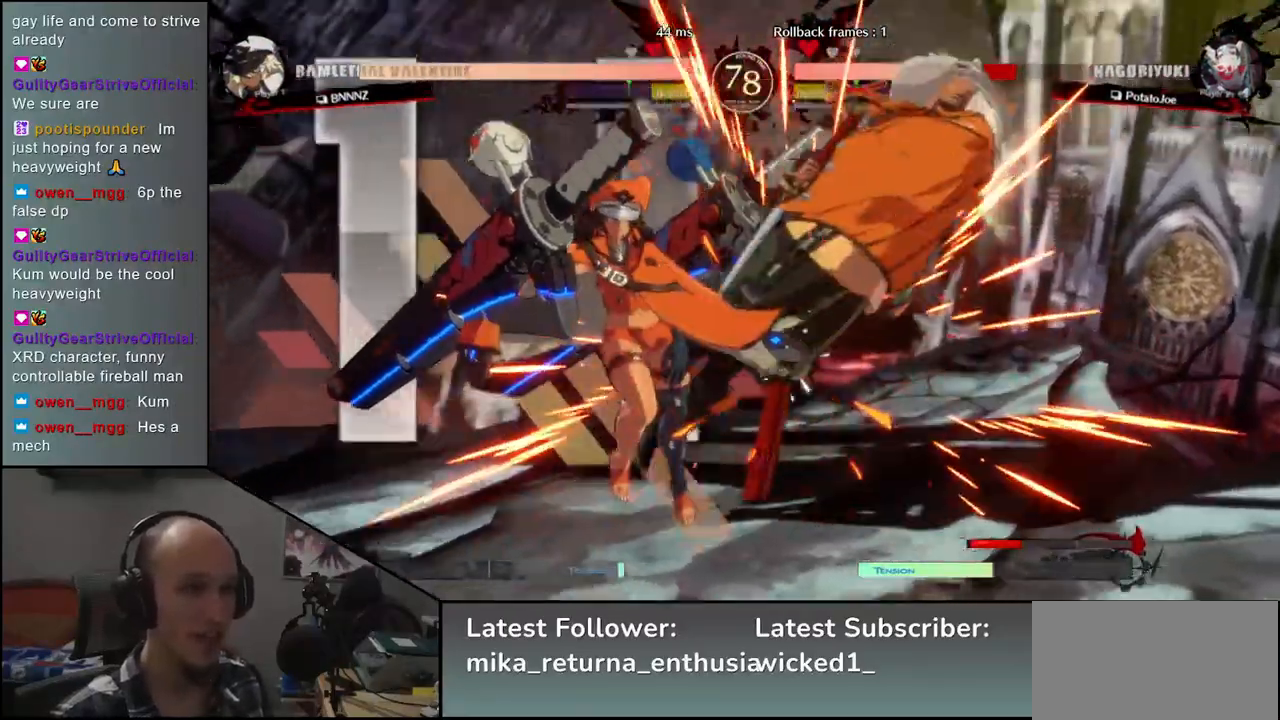
Gameplay with a controller (arcade stick); each line is a JSON object with the inputs held at the frame after it. "events" lists button and stick changes between this image and that frame as [ms after this image, input, new state], when the widget could be followed in between. Not read: L3 R3 other_buttons.
{"buttons": [], "left_stick": "down-right", "events": []}
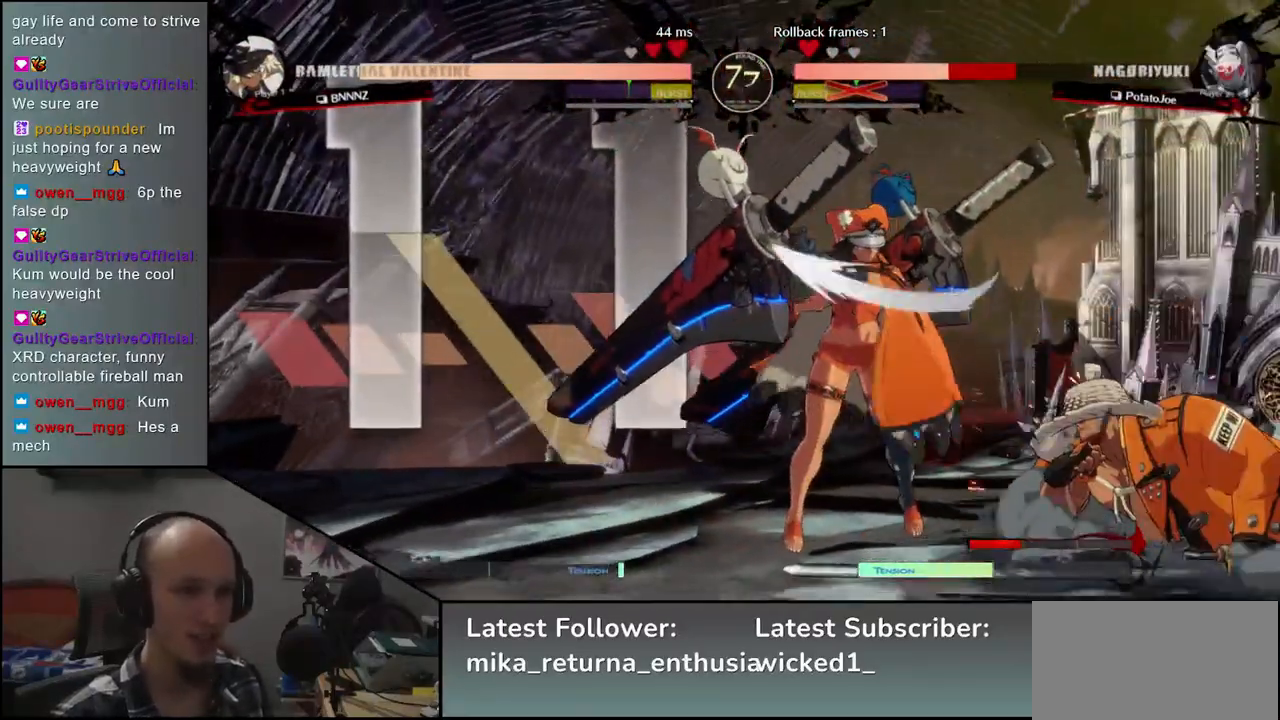
{"buttons": [], "left_stick": "right", "events": [[483, "left_stick", "right"]]}
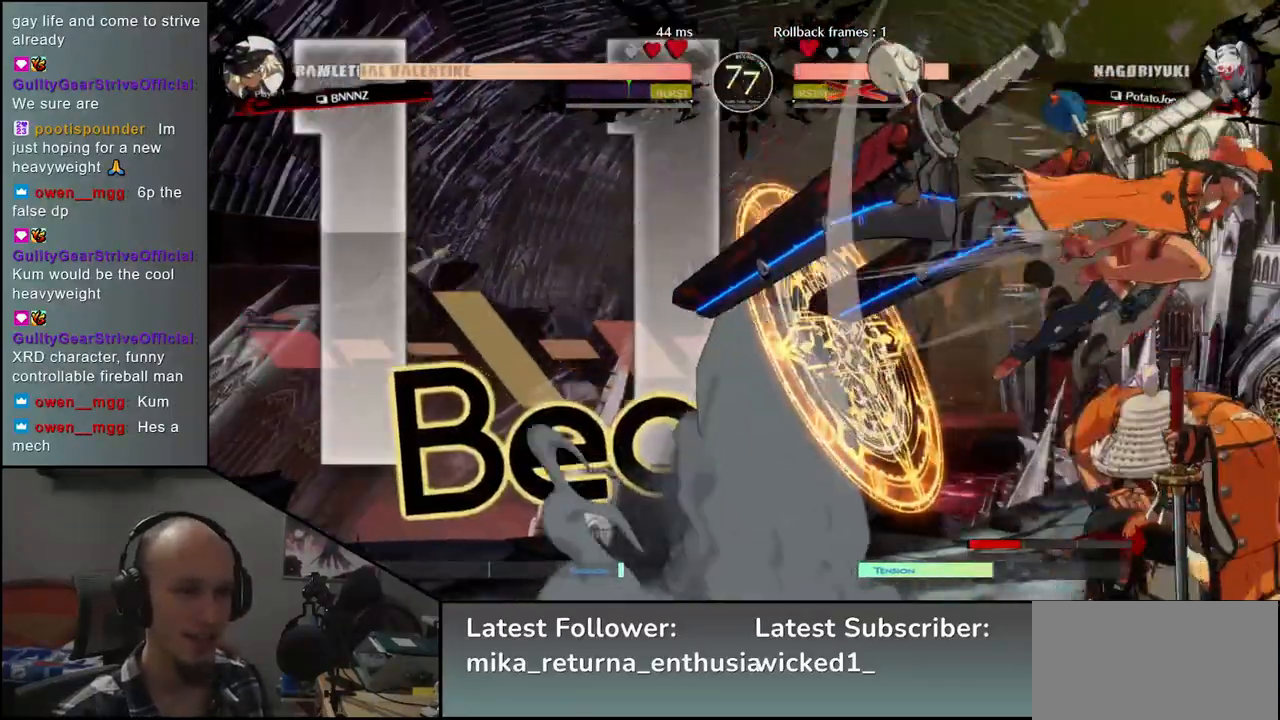
{"buttons": ["SQUARE", "TRIANGLE", "R1", "R2"], "left_stick": "right", "events": [[483, "R2", "down"], [483, "SQUARE", "down"], [500, "R1", "down"], [500, "TRIANGLE", "down"]]}
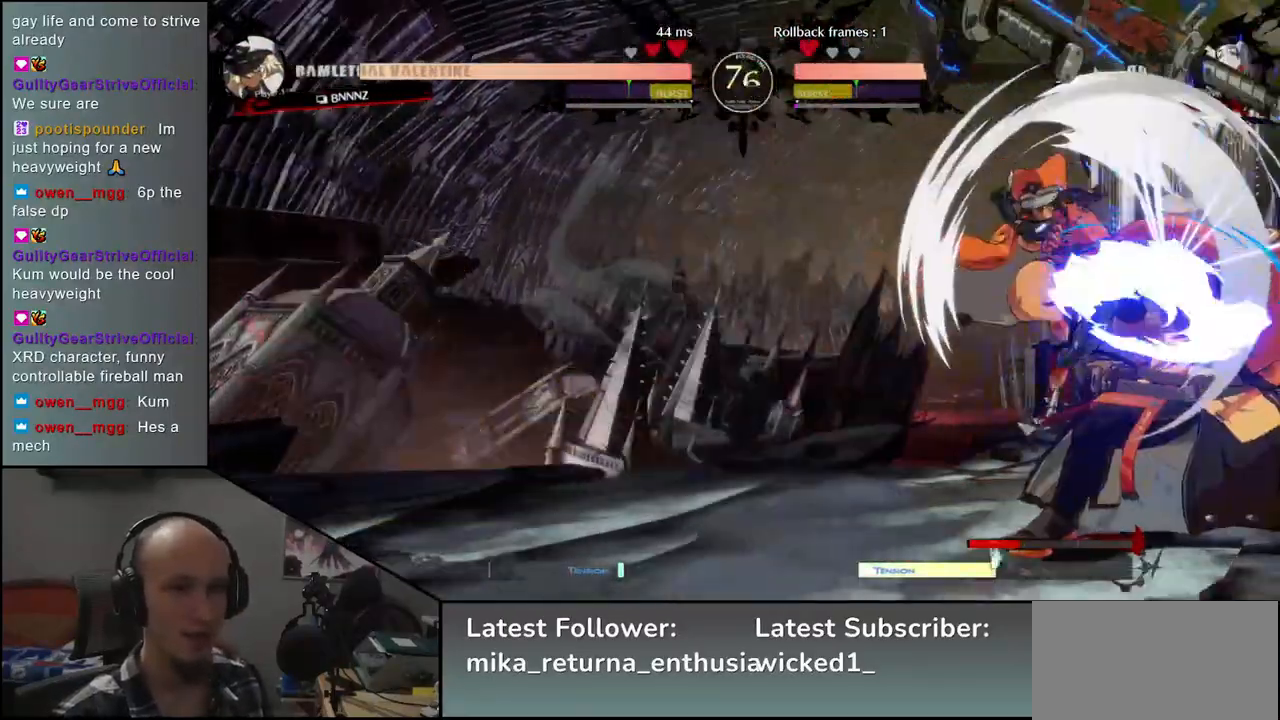
{"buttons": ["TRIANGLE"], "left_stick": "center", "events": [[117, "TRIANGLE", "up"], [133, "R1", "up"], [133, "R2", "up"], [133, "SQUARE", "up"], [383, "left_stick", "center"], [500, "TRIANGLE", "down"]]}
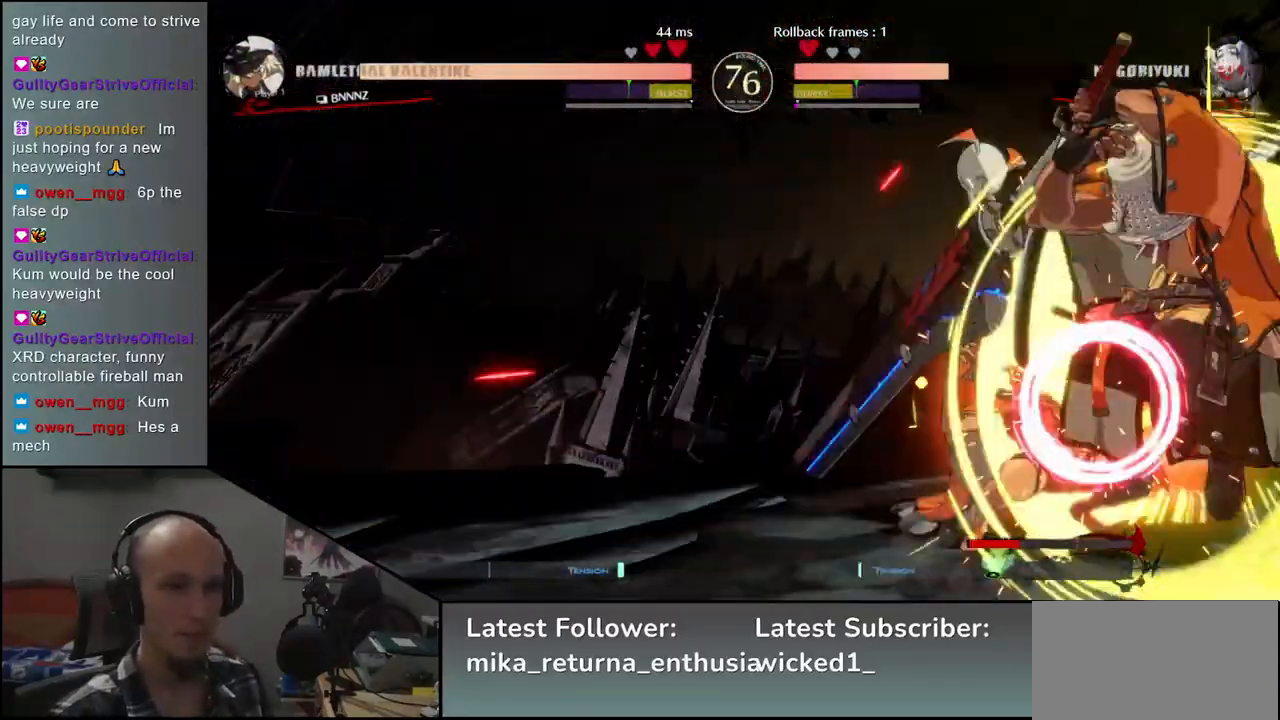
{"buttons": [], "left_stick": "center", "events": [[100, "TRIANGLE", "up"], [217, "TRIANGLE", "down"], [300, "TRIANGLE", "up"], [400, "TRIANGLE", "down"], [467, "TRIANGLE", "up"]]}
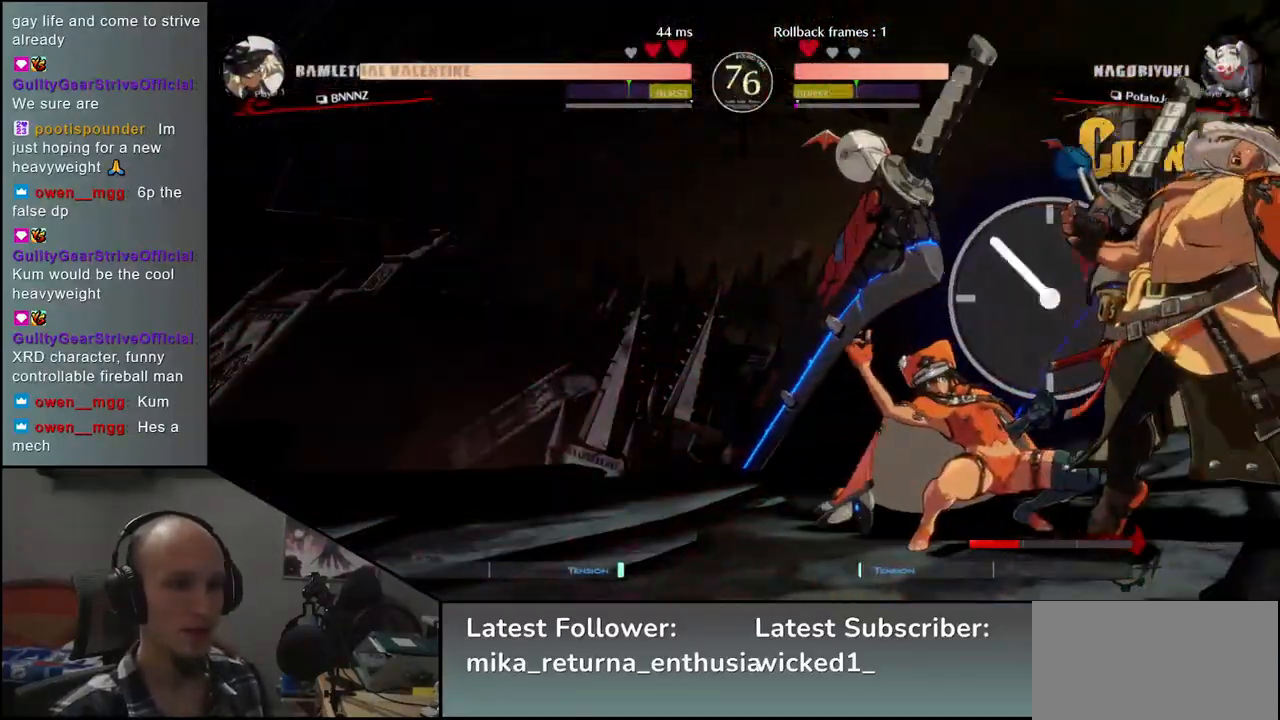
{"buttons": ["TRIANGLE"], "left_stick": "center", "events": [[83, "TRIANGLE", "down"], [167, "TRIANGLE", "up"], [267, "TRIANGLE", "down"], [350, "TRIANGLE", "up"], [467, "TRIANGLE", "down"]]}
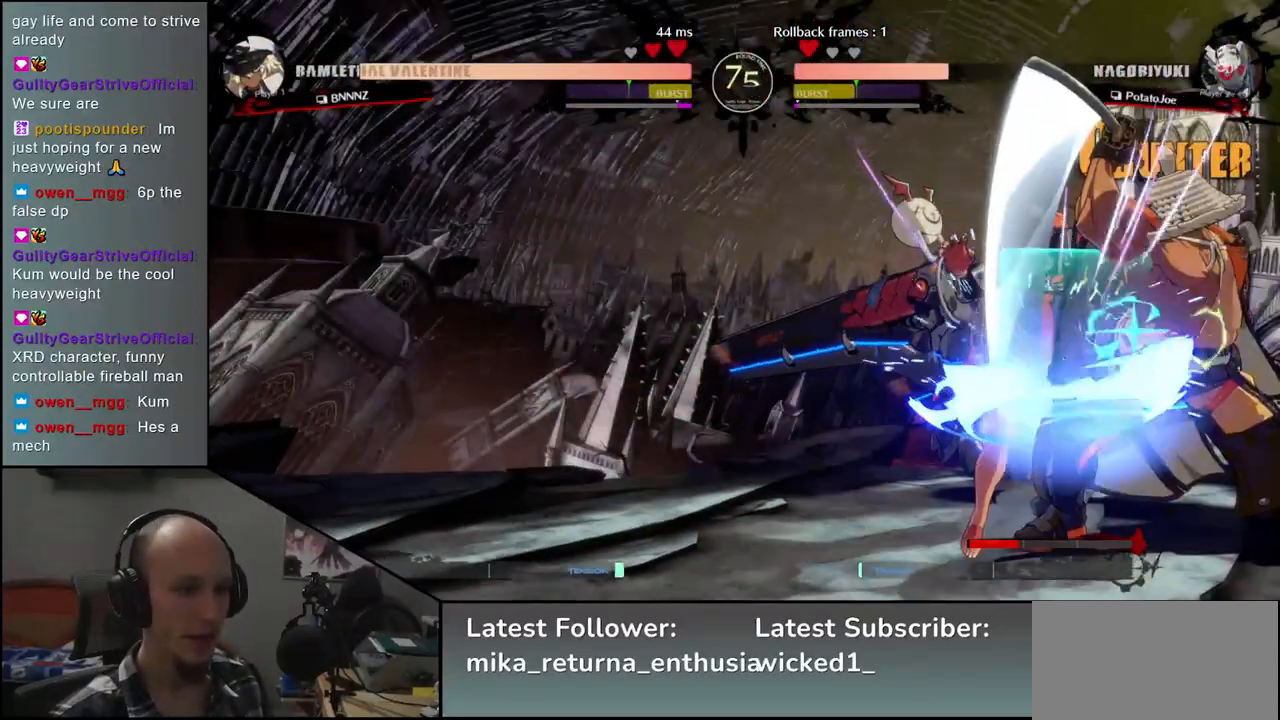
{"buttons": [], "left_stick": "center", "events": [[67, "TRIANGLE", "up"], [200, "TRIANGLE", "down"], [267, "TRIANGLE", "up"], [400, "TRIANGLE", "down"], [467, "TRIANGLE", "up"]]}
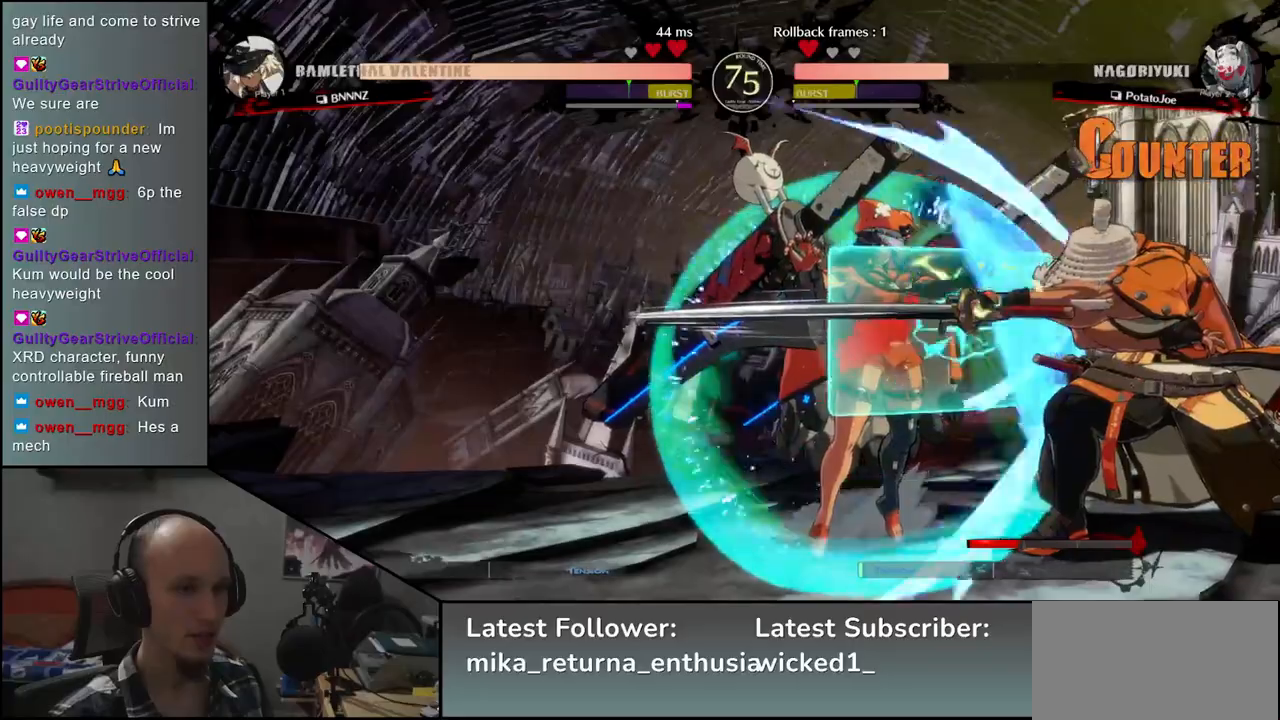
{"buttons": [], "left_stick": "down", "events": [[100, "TRIANGLE", "down"], [200, "TRIANGLE", "up"], [383, "left_stick", "left"], [450, "left_stick", "down"]]}
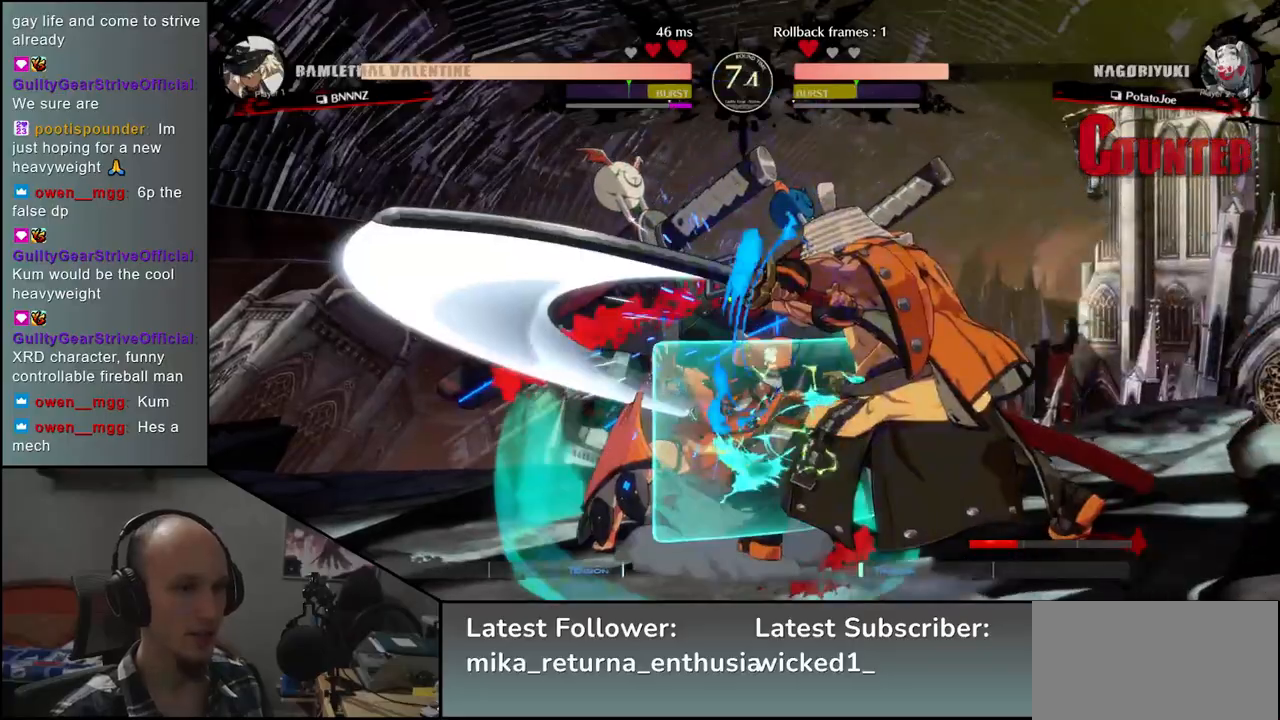
{"buttons": [], "left_stick": "left", "events": [[33, "SQUARE", "down"], [33, "left_stick", "right"], [167, "SQUARE", "up"], [183, "left_stick", "left"], [367, "left_stick", "down"], [483, "left_stick", "left"]]}
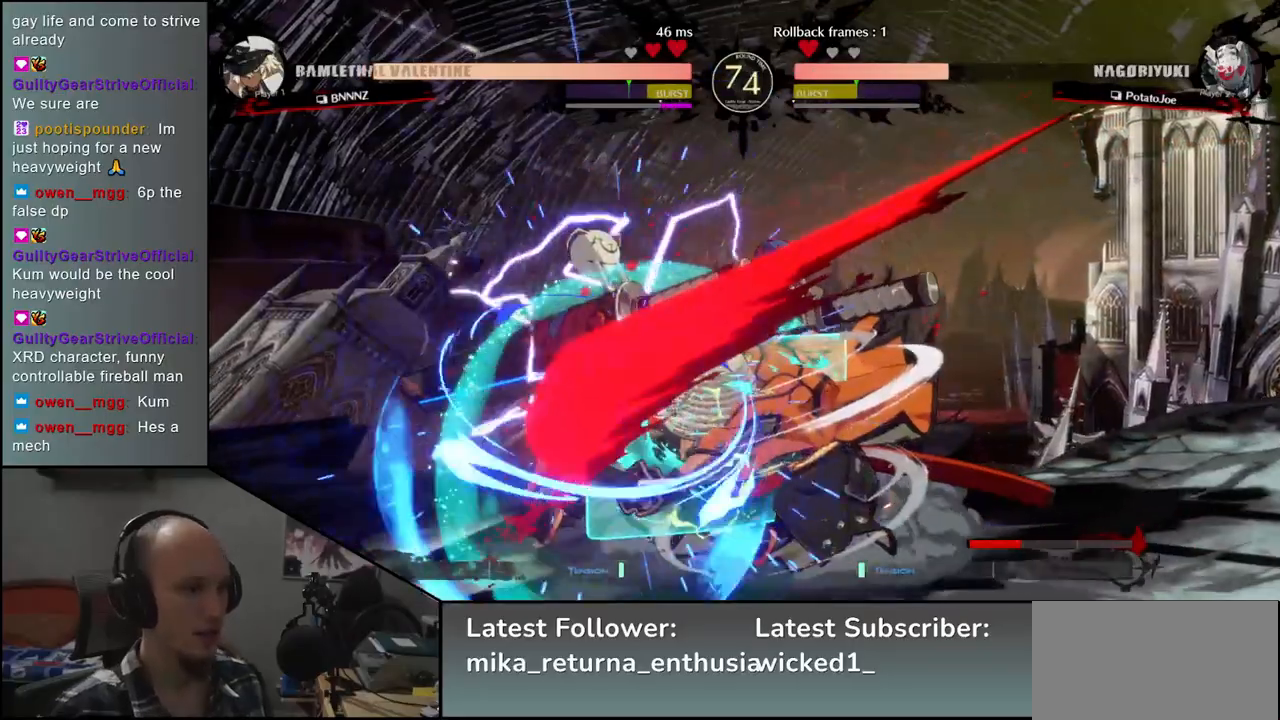
{"buttons": [], "left_stick": "left", "events": [[17, "SQUARE", "down"], [150, "SQUARE", "up"], [167, "left_stick", "right"], [333, "left_stick", "down"], [400, "left_stick", "left"]]}
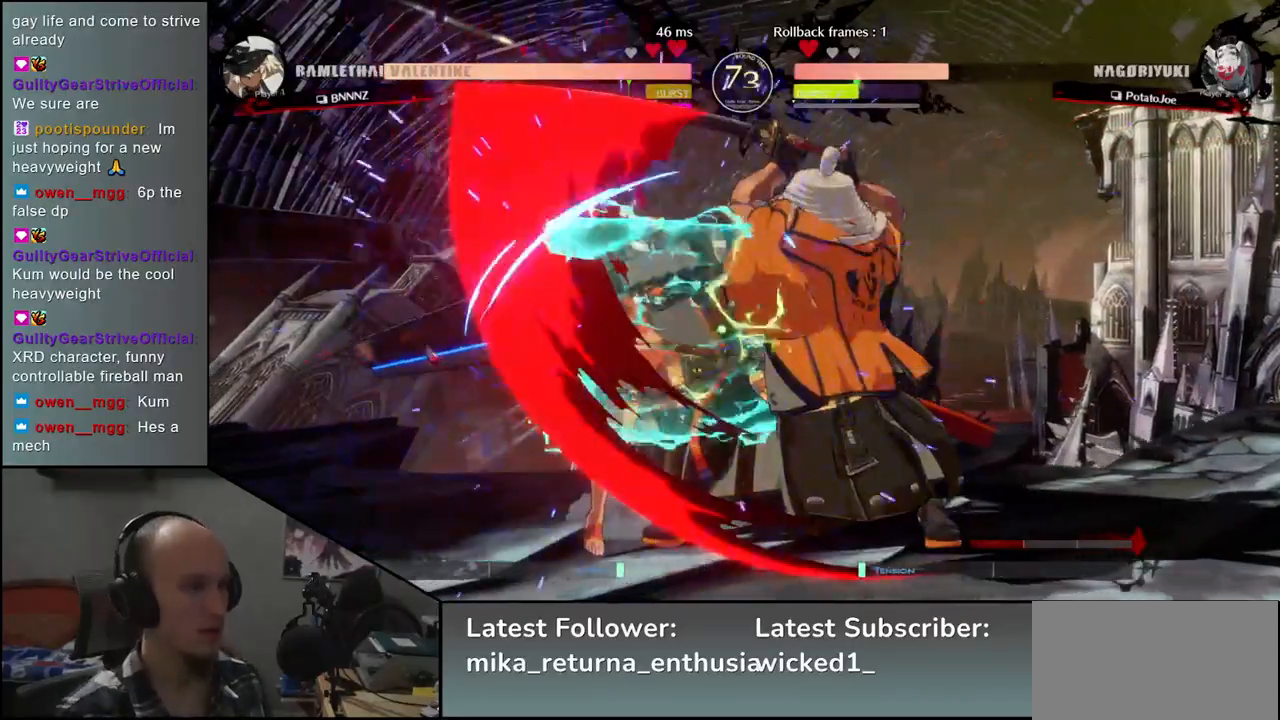
{"buttons": [], "left_stick": "center", "events": [[50, "left_stick", "down"], [117, "SQUARE", "down"], [117, "left_stick", "right"], [250, "SQUARE", "up"], [250, "left_stick", "left"], [500, "left_stick", "center"]]}
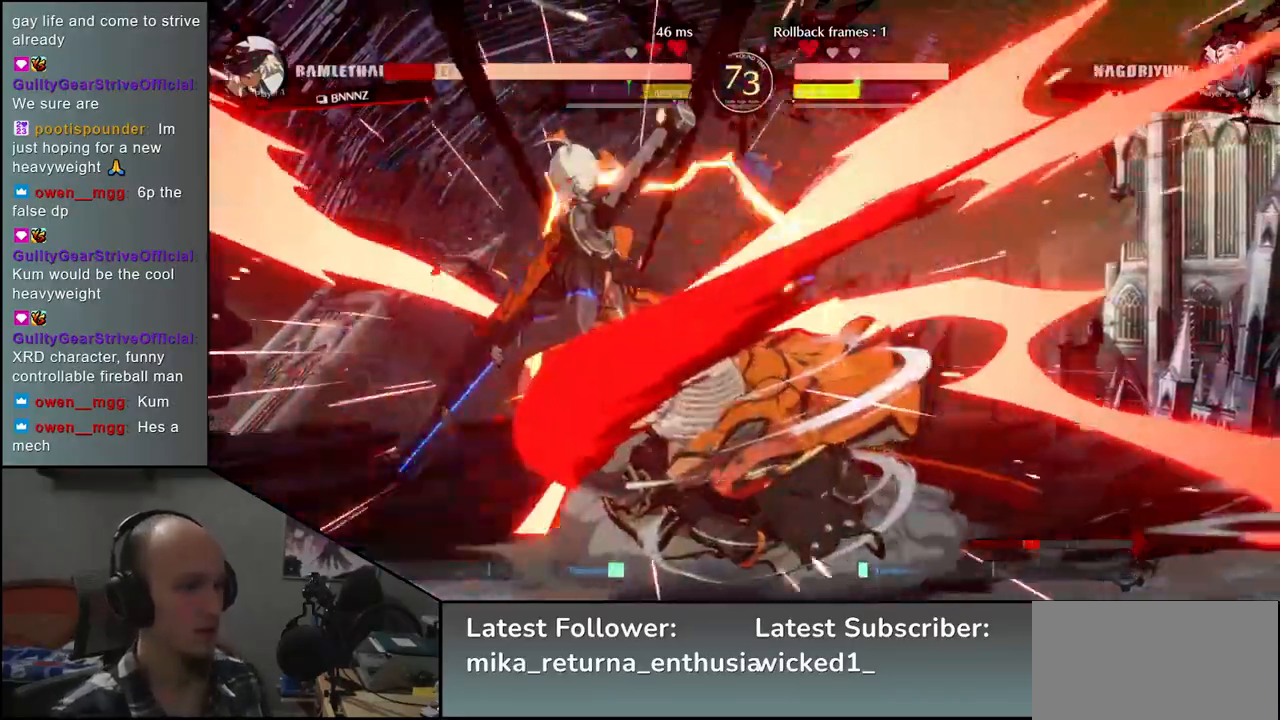
{"buttons": [], "left_stick": "center", "events": []}
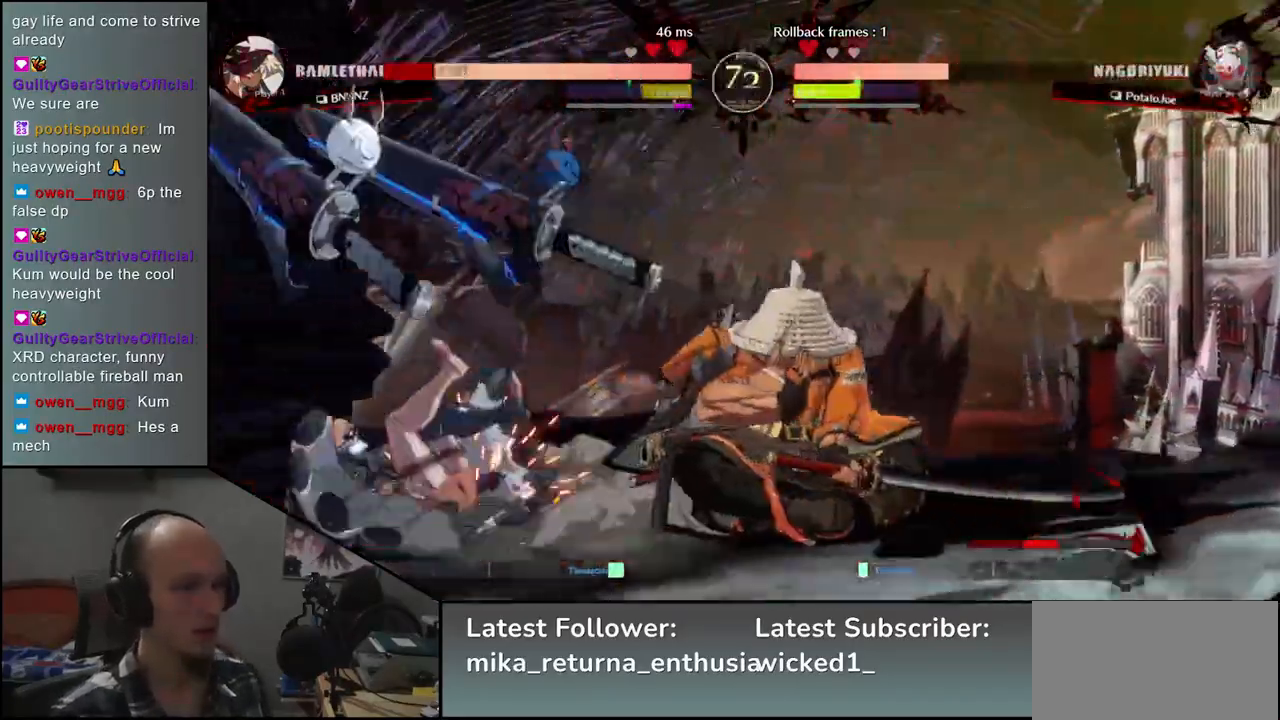
{"buttons": [], "left_stick": "center", "events": []}
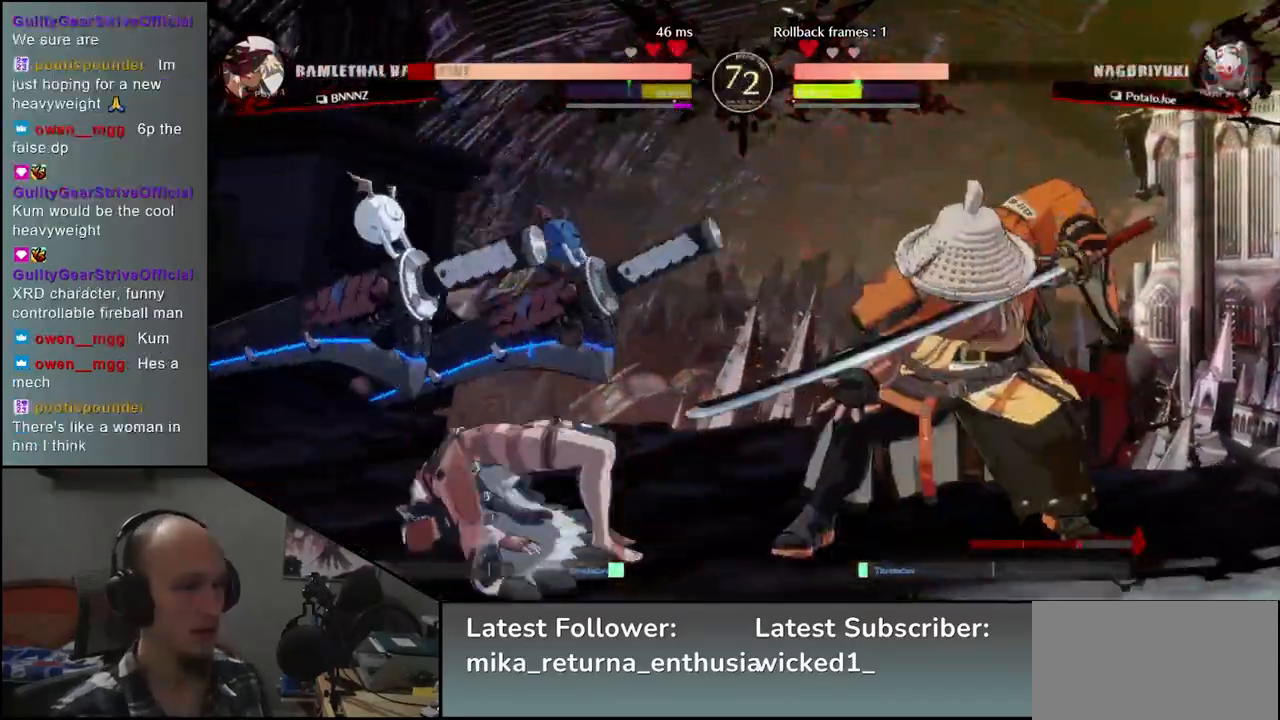
{"buttons": [], "left_stick": "center", "events": [[167, "SQUARE", "down"], [300, "SQUARE", "up"]]}
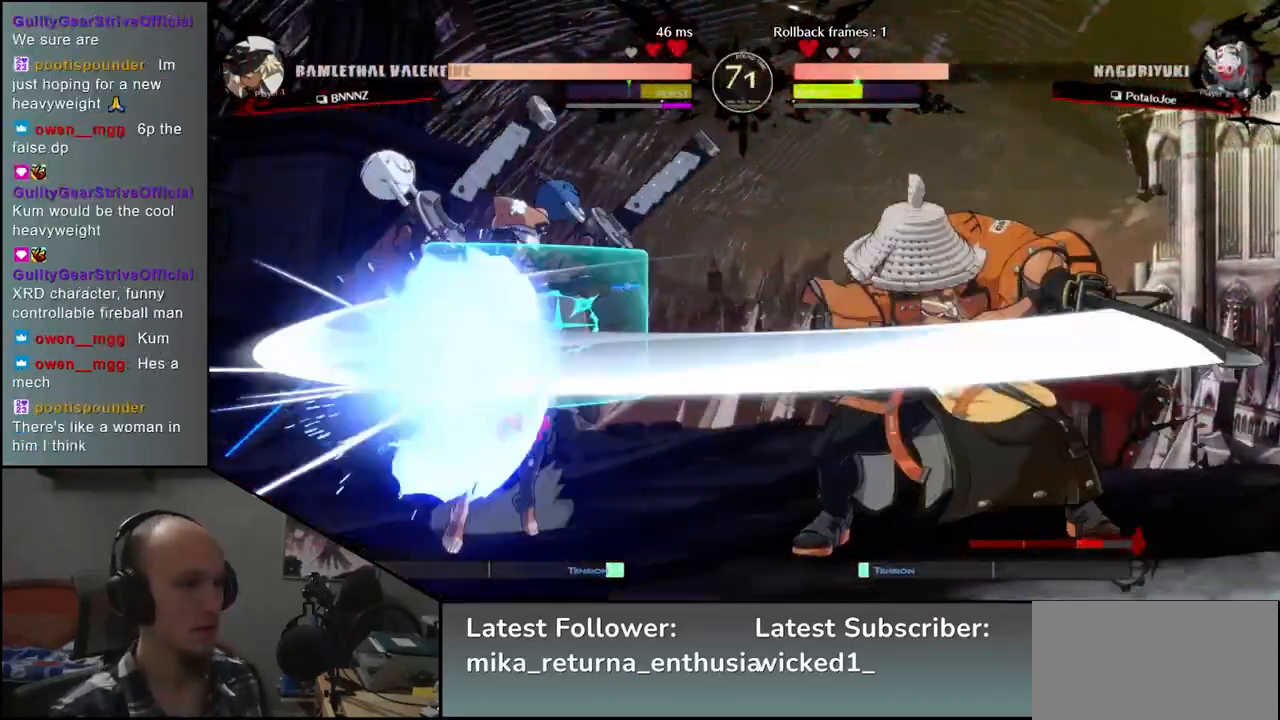
{"buttons": [], "left_stick": "left", "events": [[283, "left_stick", "right"], [400, "left_stick", "down"], [500, "left_stick", "left"]]}
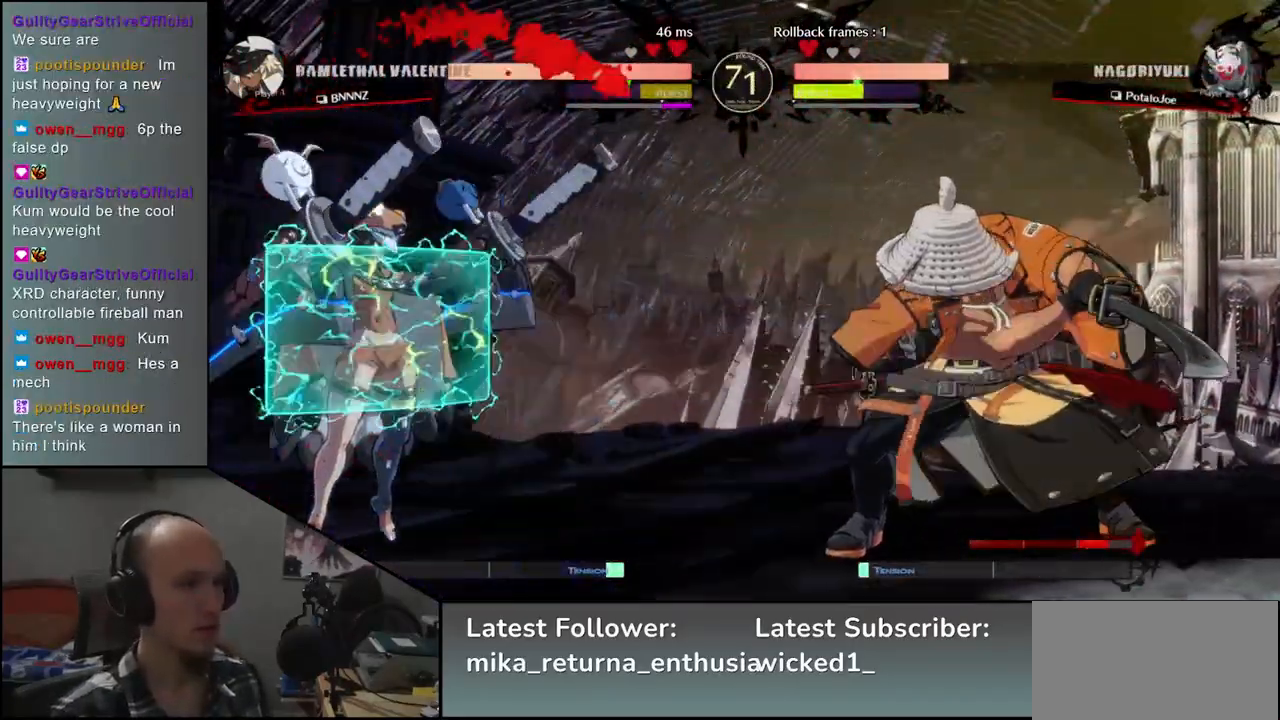
{"buttons": [], "left_stick": "center", "events": [[17, "L1", "down"], [200, "L1", "up"], [317, "left_stick", "center"]]}
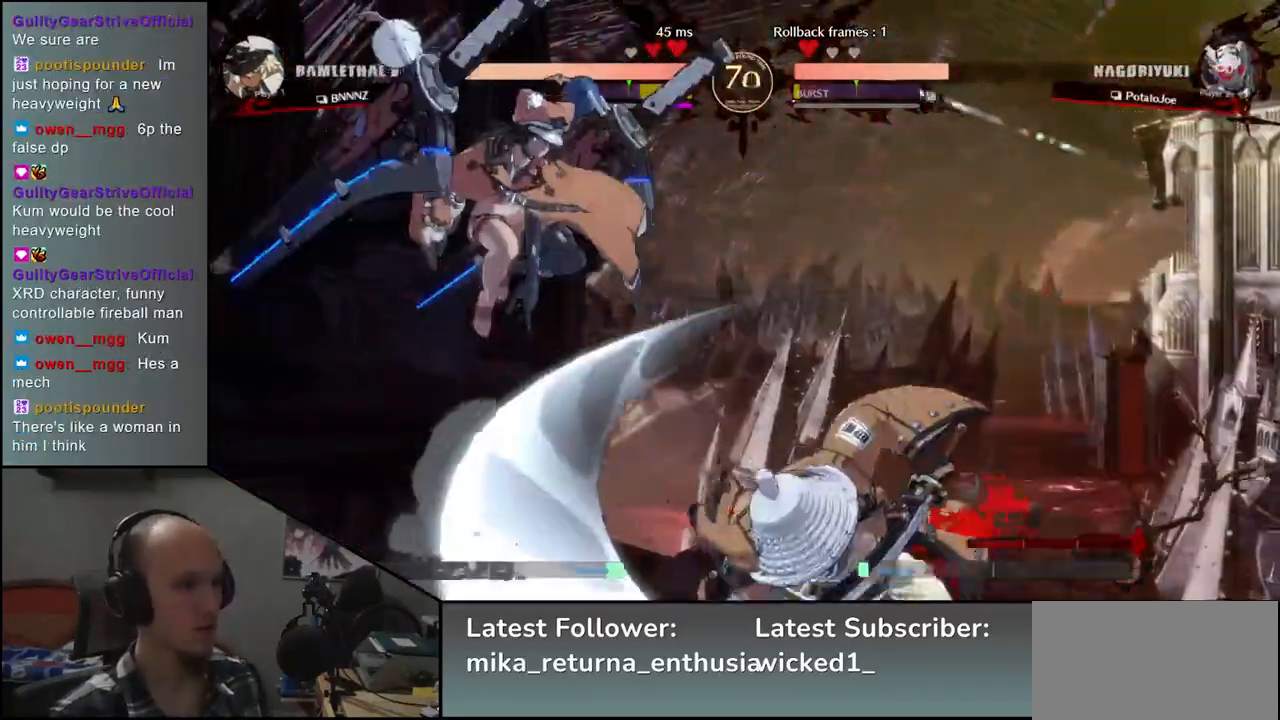
{"buttons": [], "left_stick": "center", "events": [[367, "SQUARE", "down"], [467, "SQUARE", "up"]]}
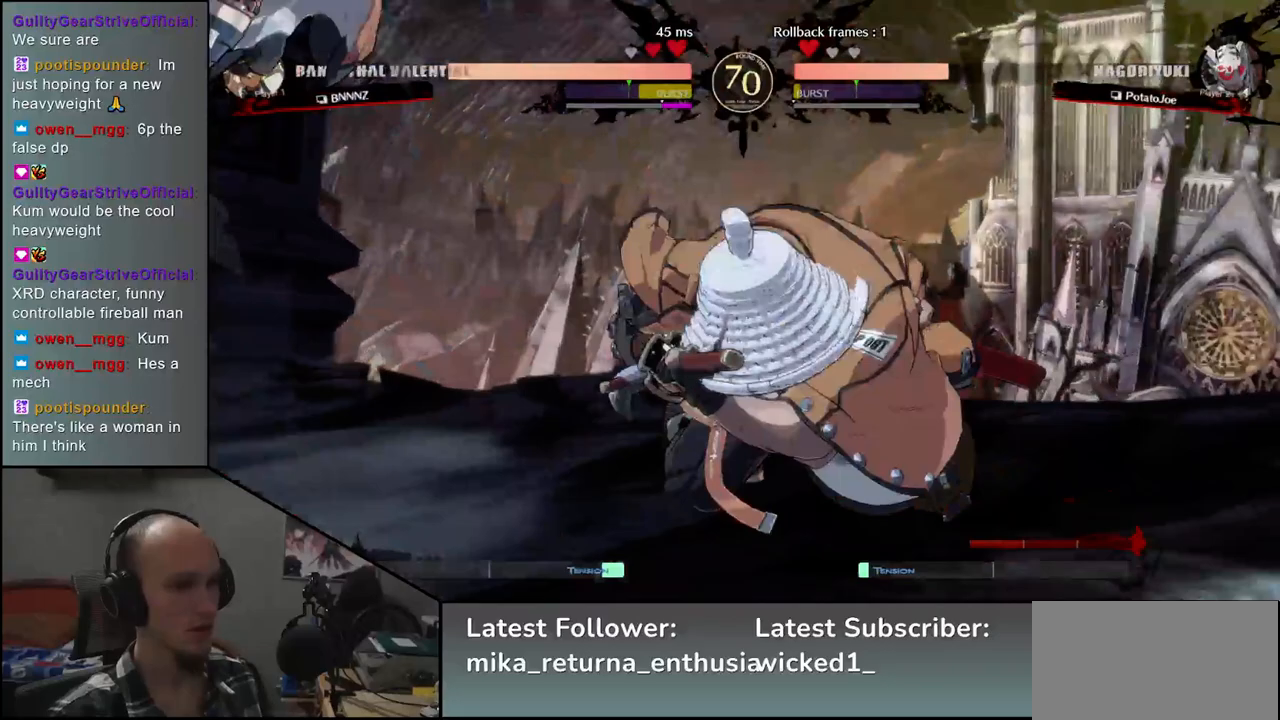
{"buttons": [], "left_stick": "center", "events": [[67, "SQUARE", "down"], [150, "SQUARE", "up"]]}
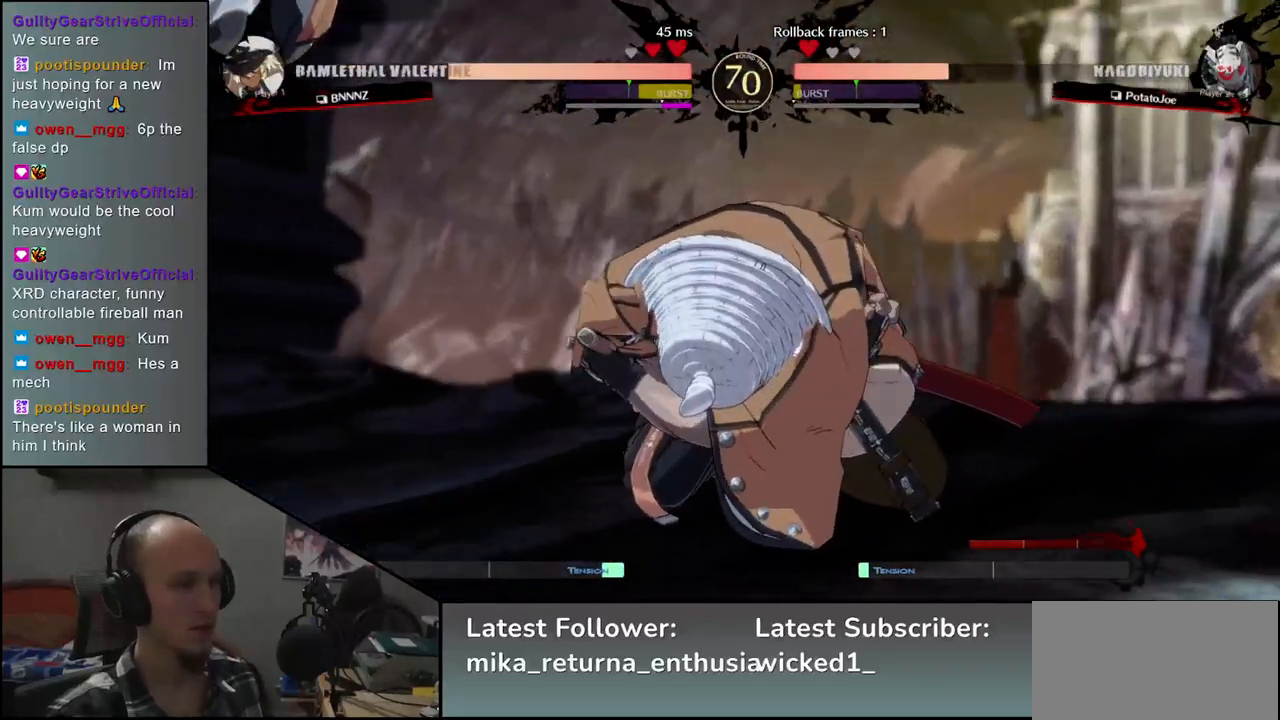
{"buttons": [], "left_stick": "center", "events": []}
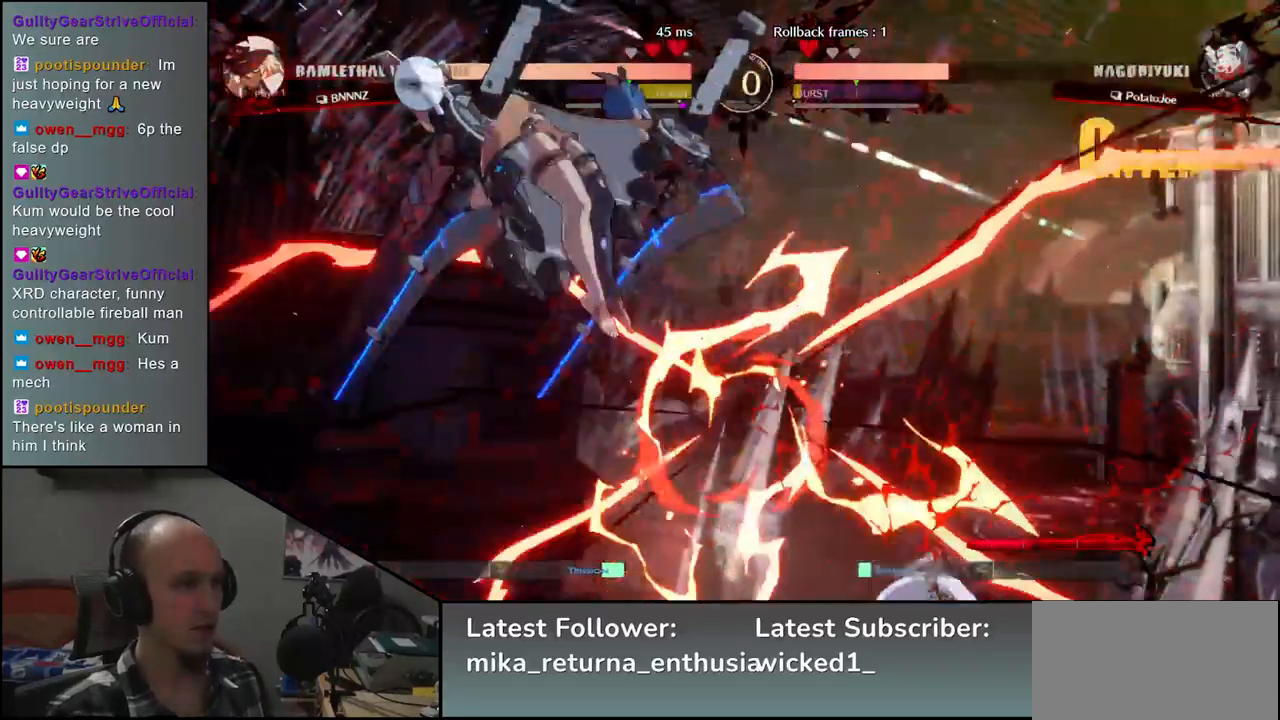
{"buttons": [], "left_stick": "center", "events": []}
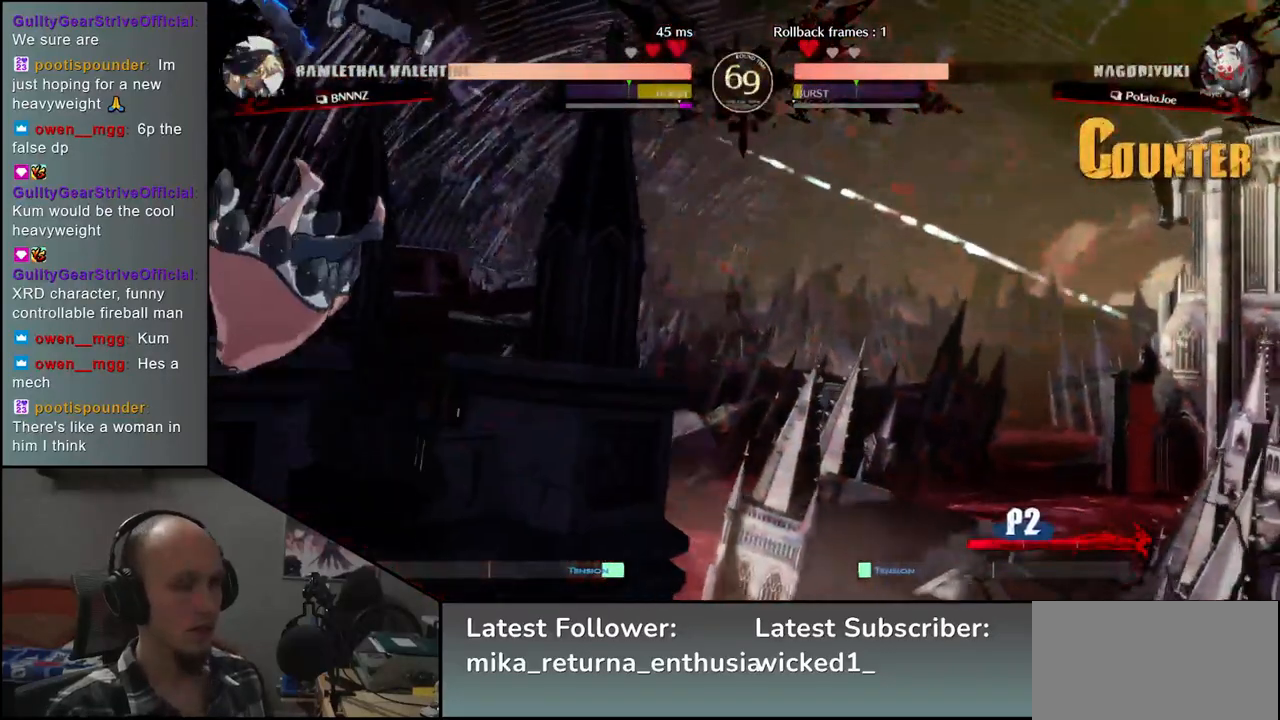
{"buttons": [], "left_stick": "center", "events": []}
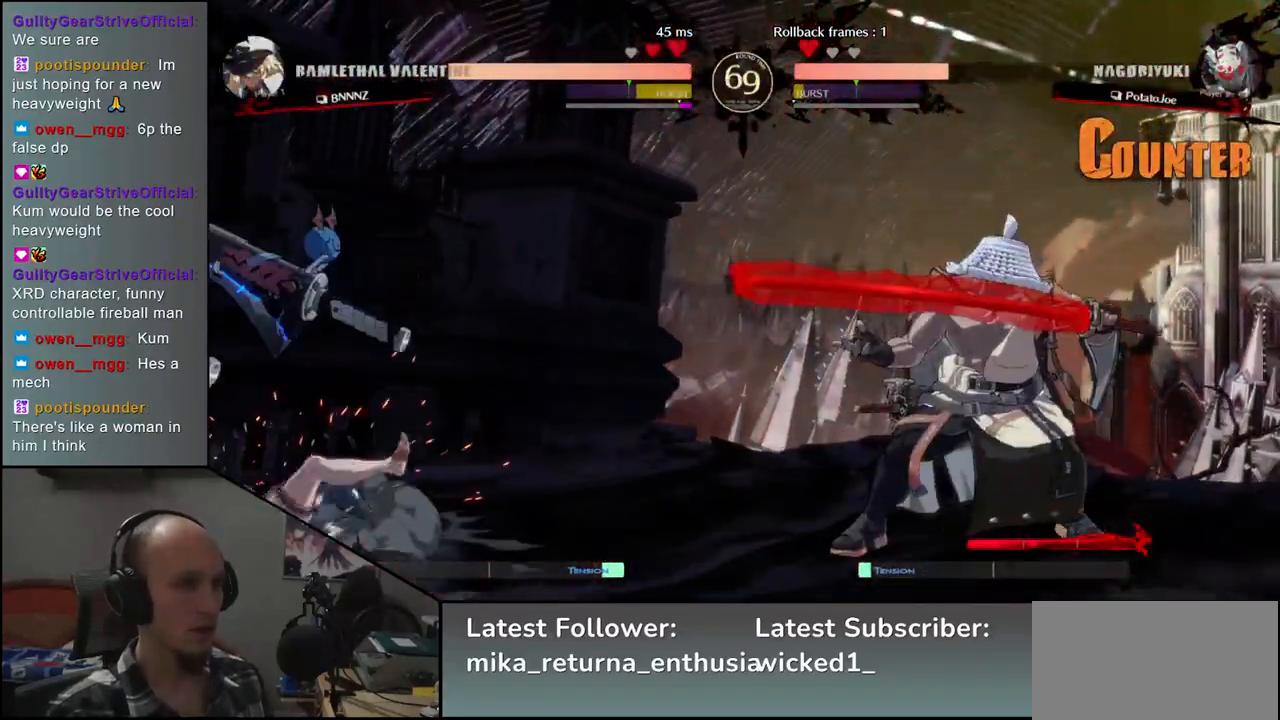
{"buttons": [], "left_stick": "center", "events": []}
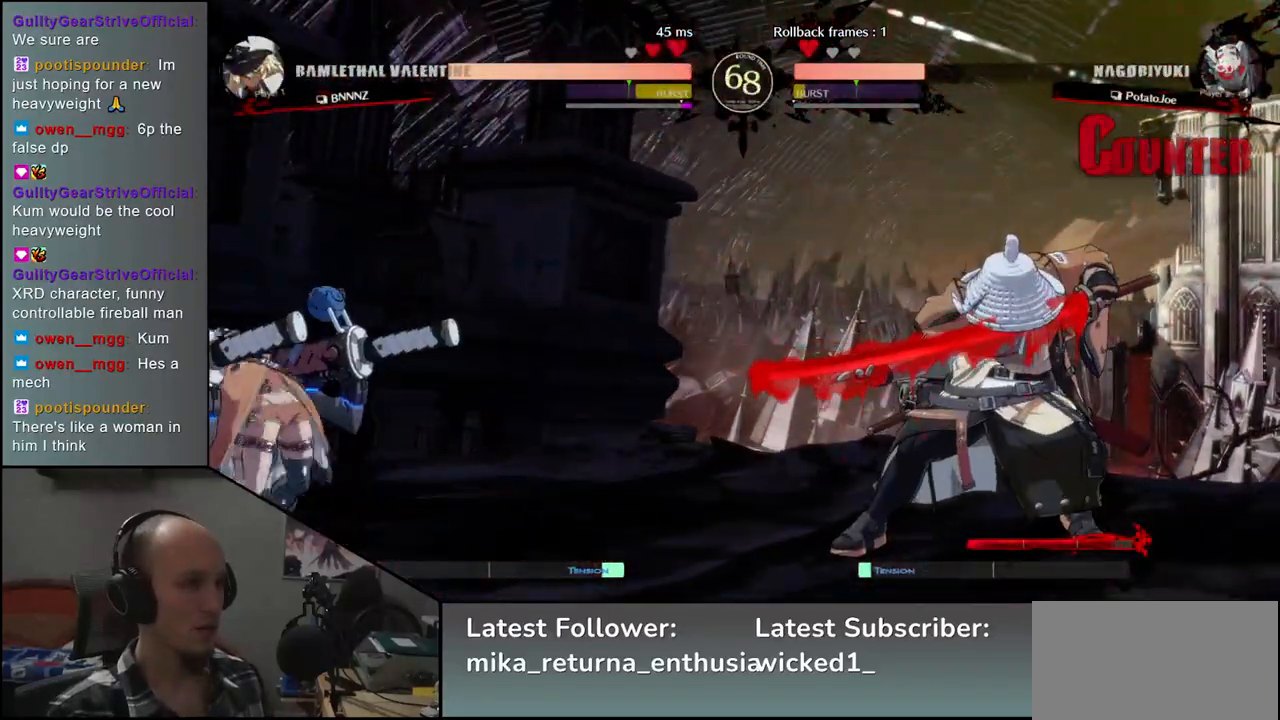
{"buttons": [], "left_stick": "center", "events": [[83, "SQUARE", "down"], [217, "SQUARE", "up"]]}
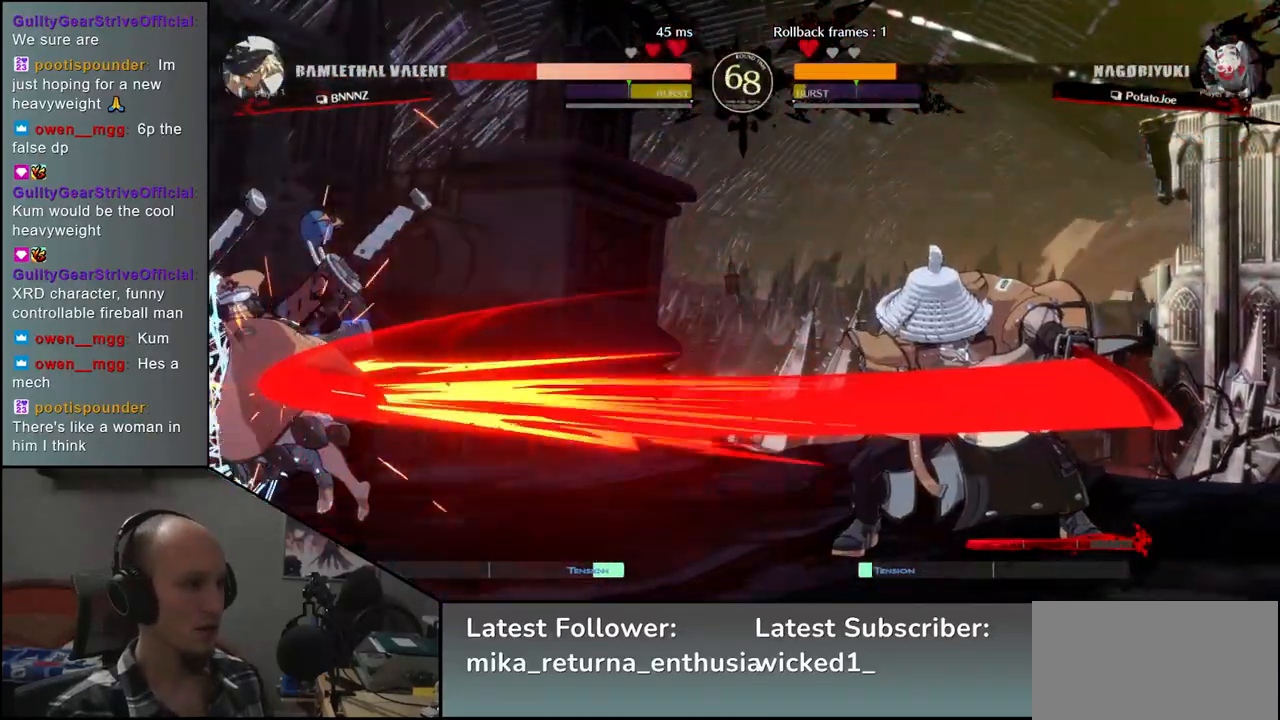
{"buttons": [], "left_stick": "left", "events": [[467, "left_stick", "left"]]}
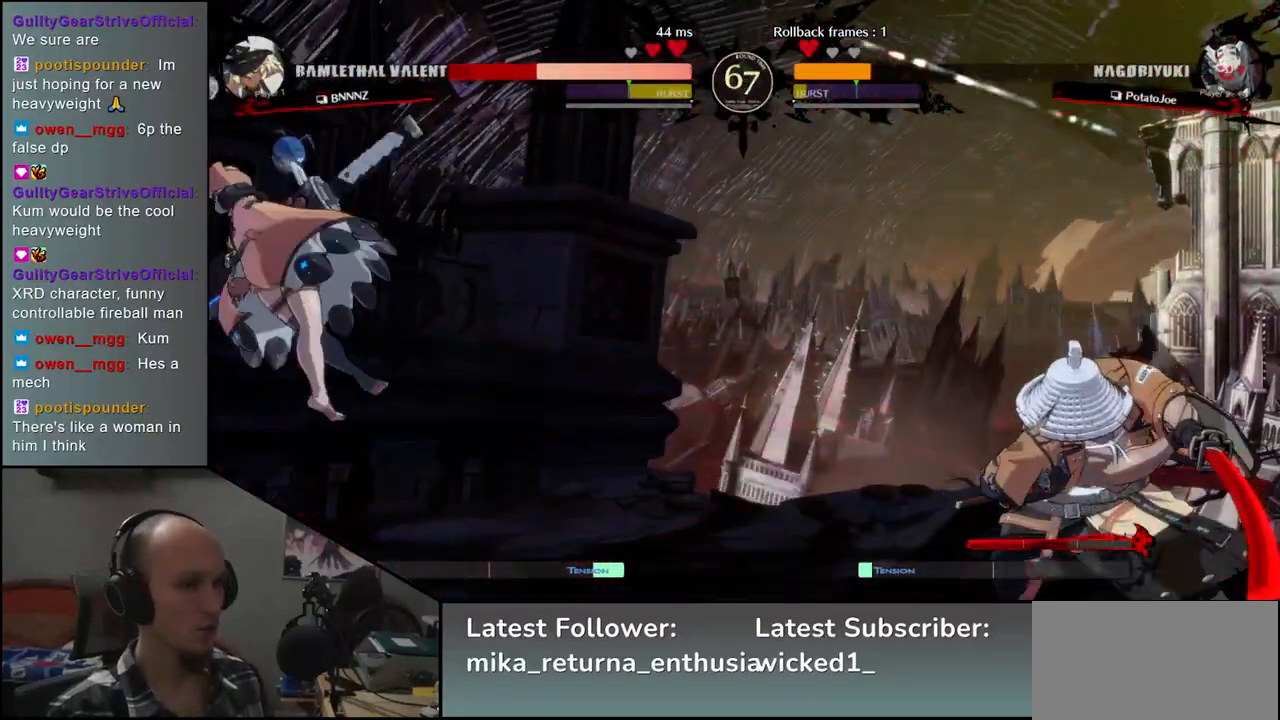
{"buttons": [], "left_stick": "left", "events": [[383, "R2", "down"], [500, "R2", "up"]]}
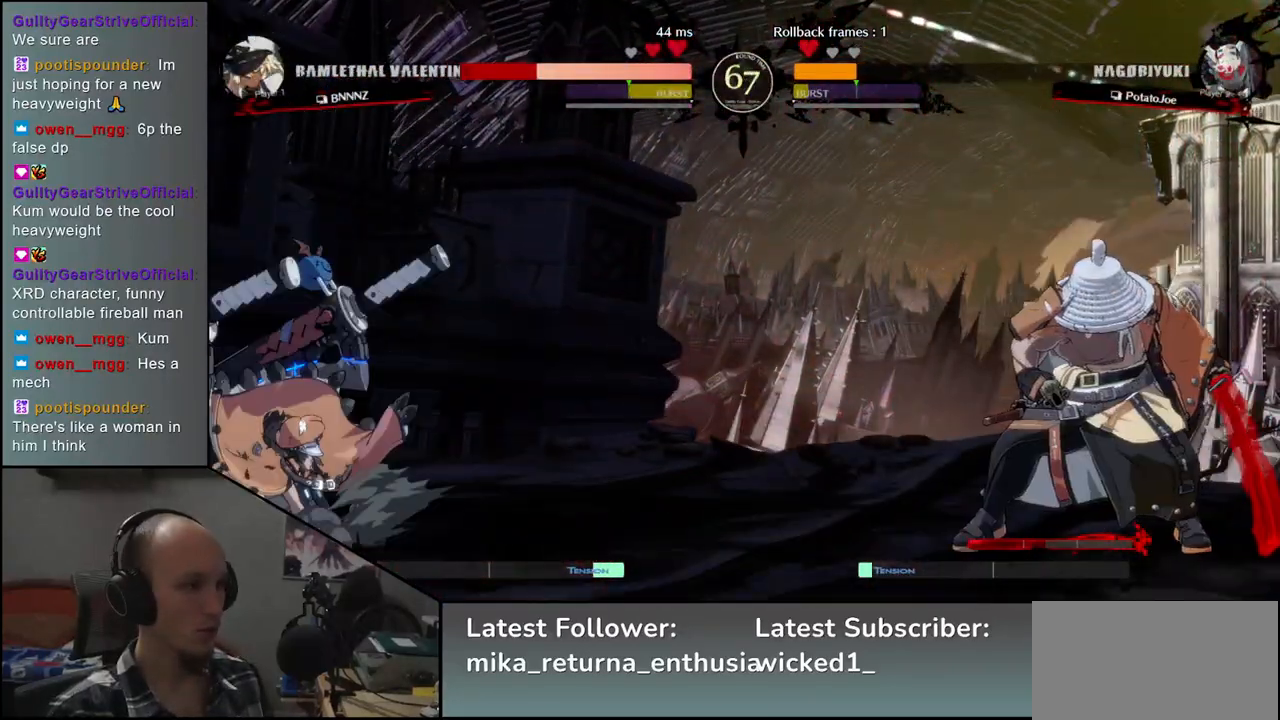
{"buttons": [], "left_stick": "right", "events": [[483, "left_stick", "right"]]}
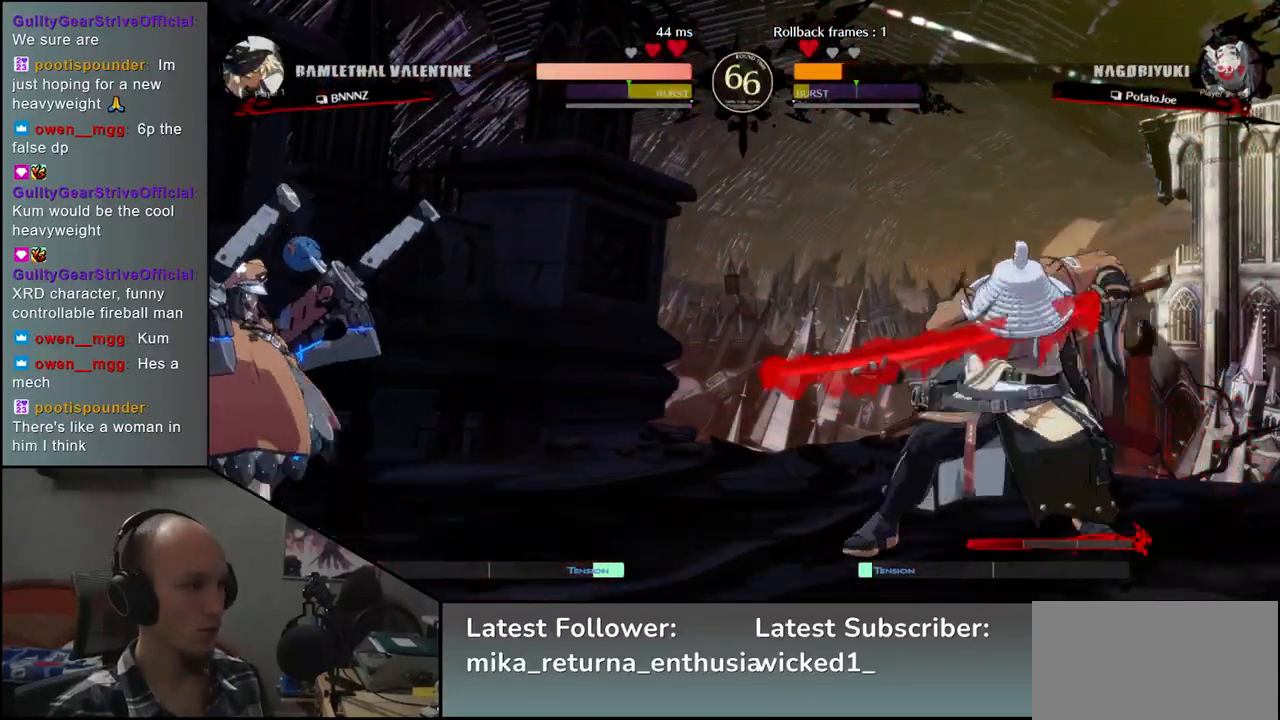
{"buttons": [], "left_stick": "center", "events": [[33, "left_stick", "center"], [67, "SQUARE", "down"], [167, "SQUARE", "up"]]}
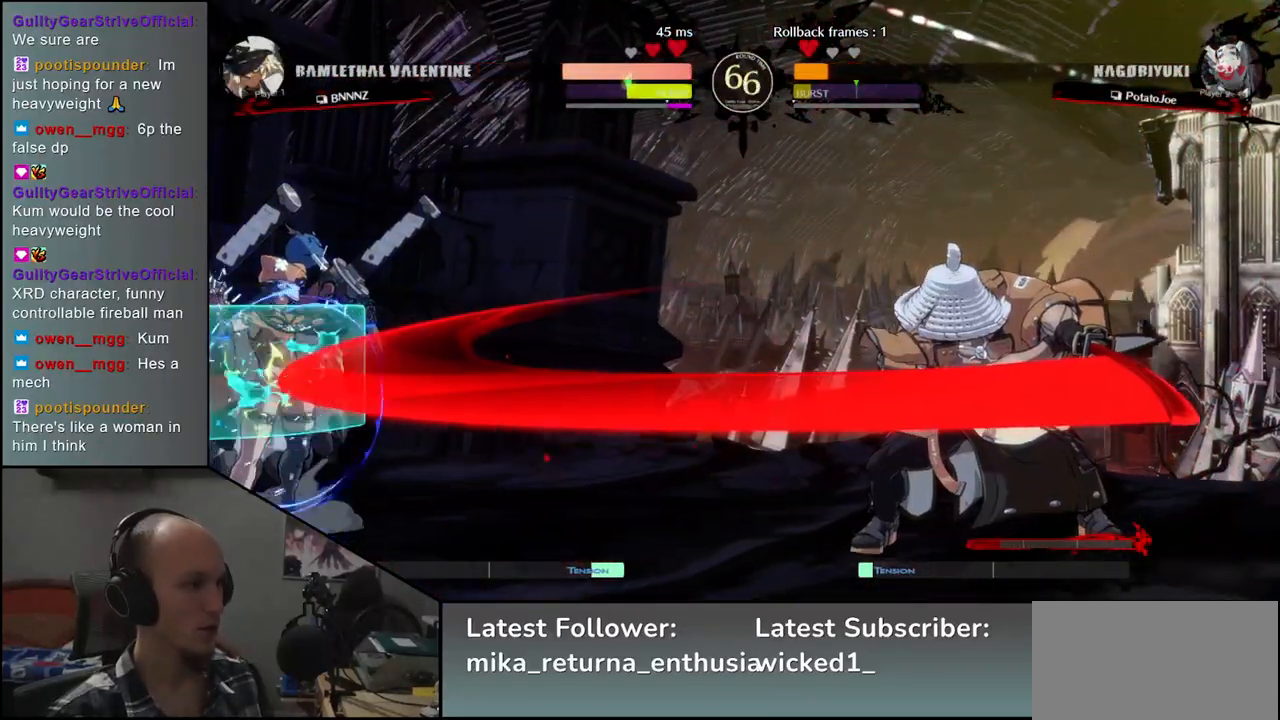
{"buttons": [], "left_stick": "right", "events": [[233, "left_stick", "left"], [467, "left_stick", "right"]]}
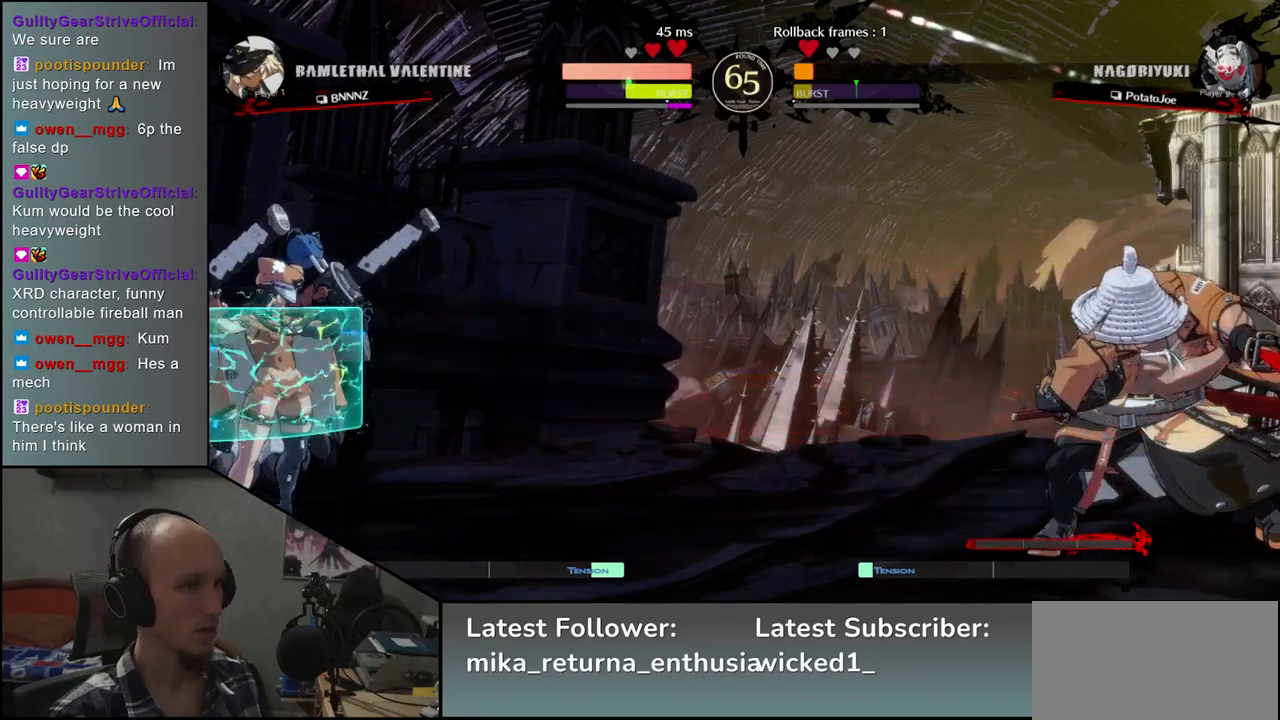
{"buttons": [], "left_stick": "up", "events": [[333, "left_stick", "down"], [400, "left_stick", "left"], [500, "left_stick", "up"]]}
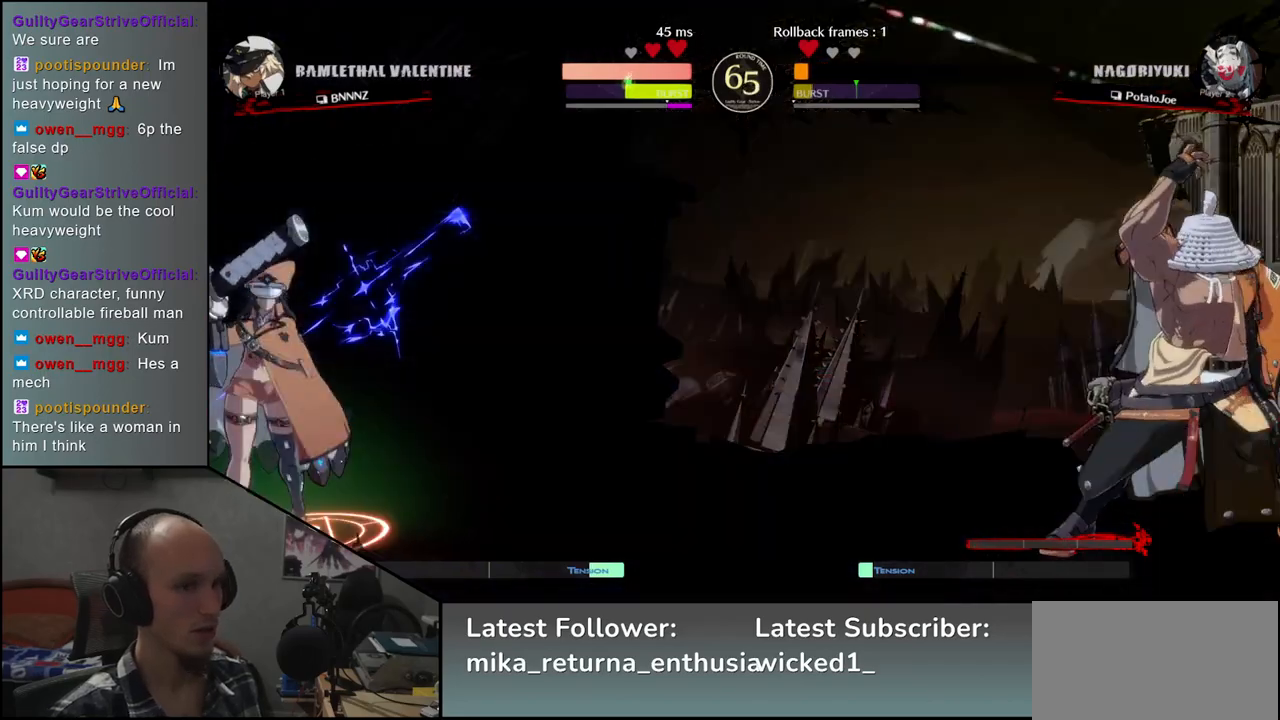
{"buttons": [], "left_stick": "right", "events": [[67, "left_stick", "right"]]}